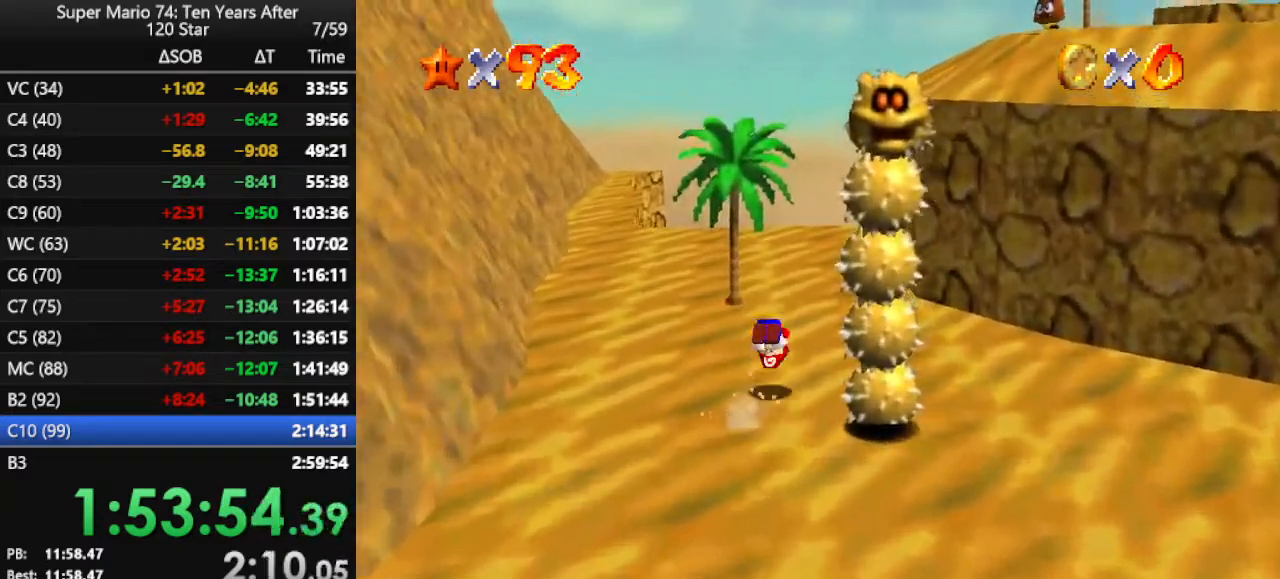
Gameplay with a controller (Nintendo layout); each line is a JSON object with the inputs held at the frame after it. "events" lists button and stick changes between this image and that frame as [ms after this image, input, new state], when the widget could be followed in between. Not read: L3 R3.
{"buttons": ["B"], "left_stick": "up", "events": [[100, "B", "down"], [167, "B", "up"], [500, "B", "down"]]}
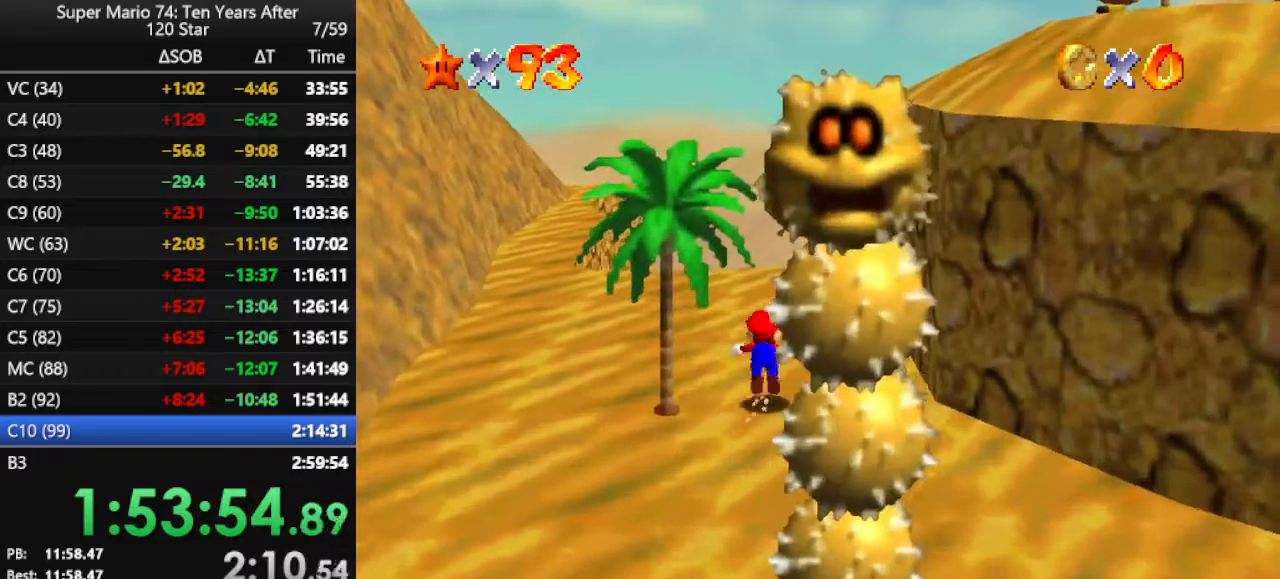
{"buttons": ["B"], "left_stick": "up", "events": [[133, "B", "up"], [500, "B", "down"]]}
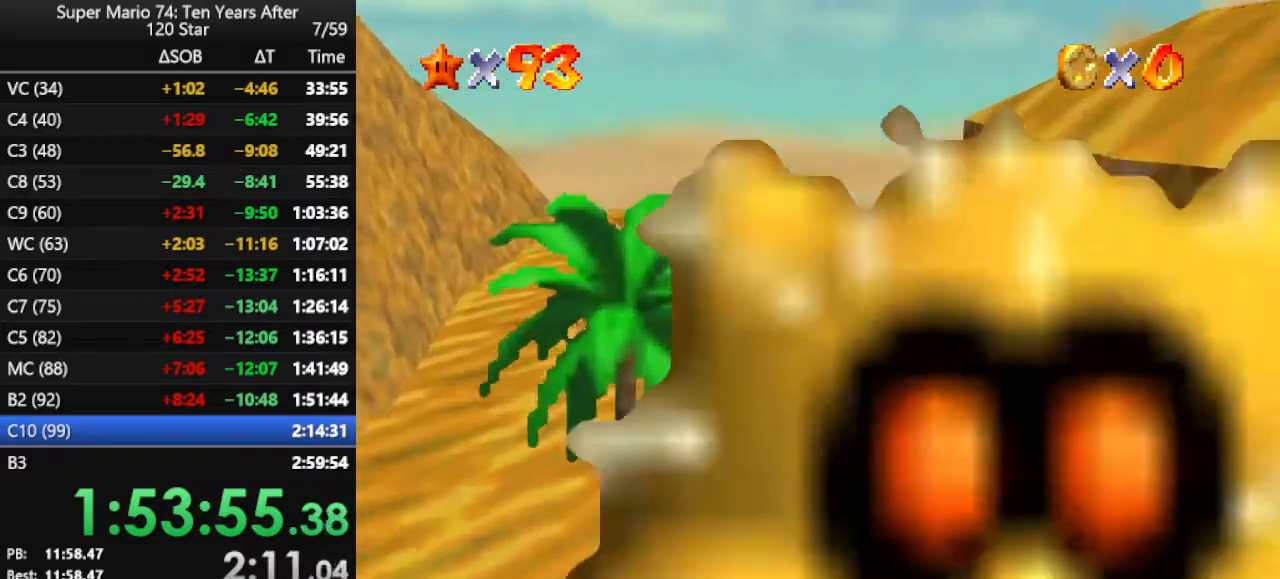
{"buttons": [], "left_stick": "down", "events": [[200, "B", "up"], [200, "left_stick", "center"], [267, "left_stick", "down"], [400, "C_LEFT", "down"], [500, "C_LEFT", "up"]]}
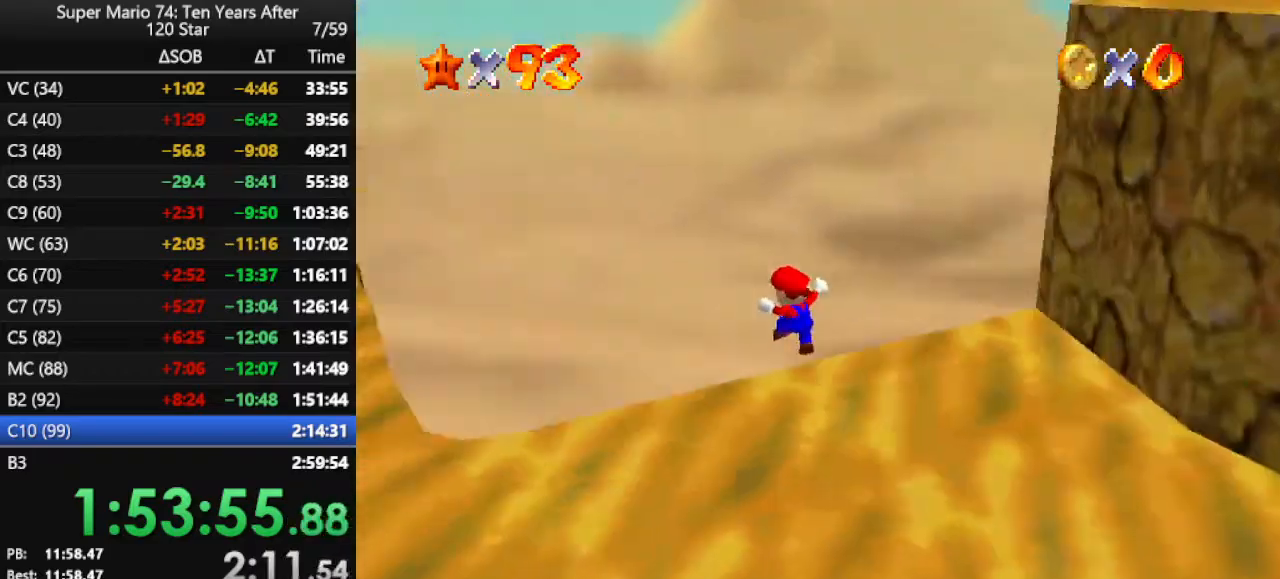
{"buttons": [], "left_stick": "right", "events": [[33, "C_LEFT", "down"], [133, "left_stick", "down-right"], [167, "C_LEFT", "up"], [233, "C_LEFT", "down"], [333, "C_LEFT", "up"], [367, "left_stick", "right"]]}
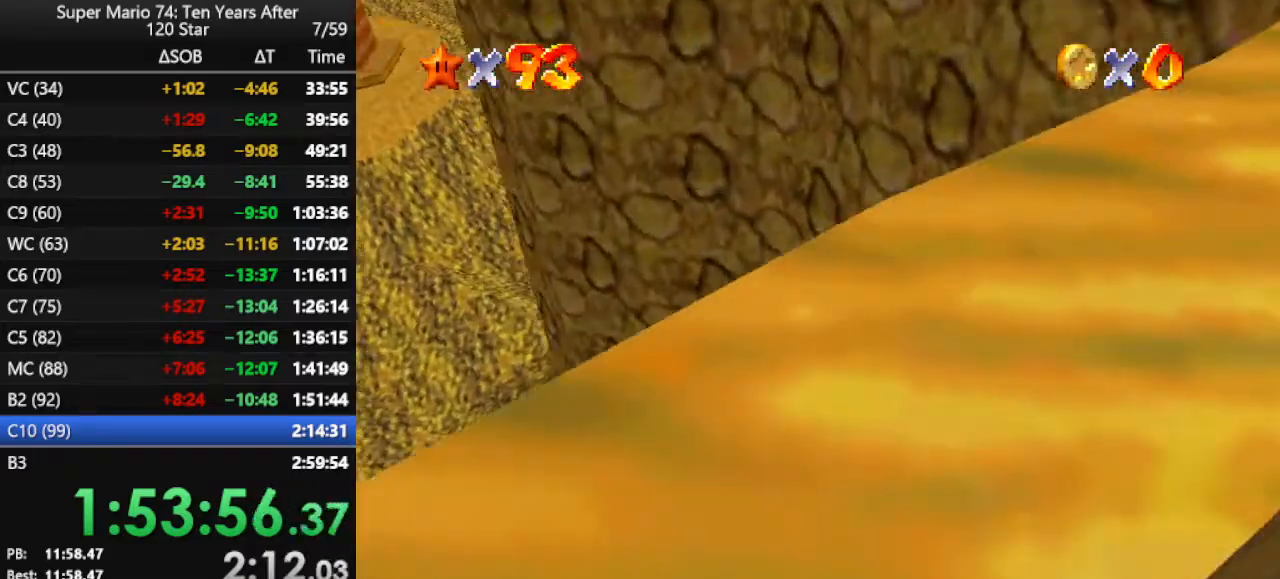
{"buttons": [], "left_stick": "up-right", "events": [[333, "C_RIGHT", "down"], [367, "left_stick", "up-right"], [400, "C_DOWN", "down"], [467, "C_DOWN", "up"], [467, "C_RIGHT", "up"]]}
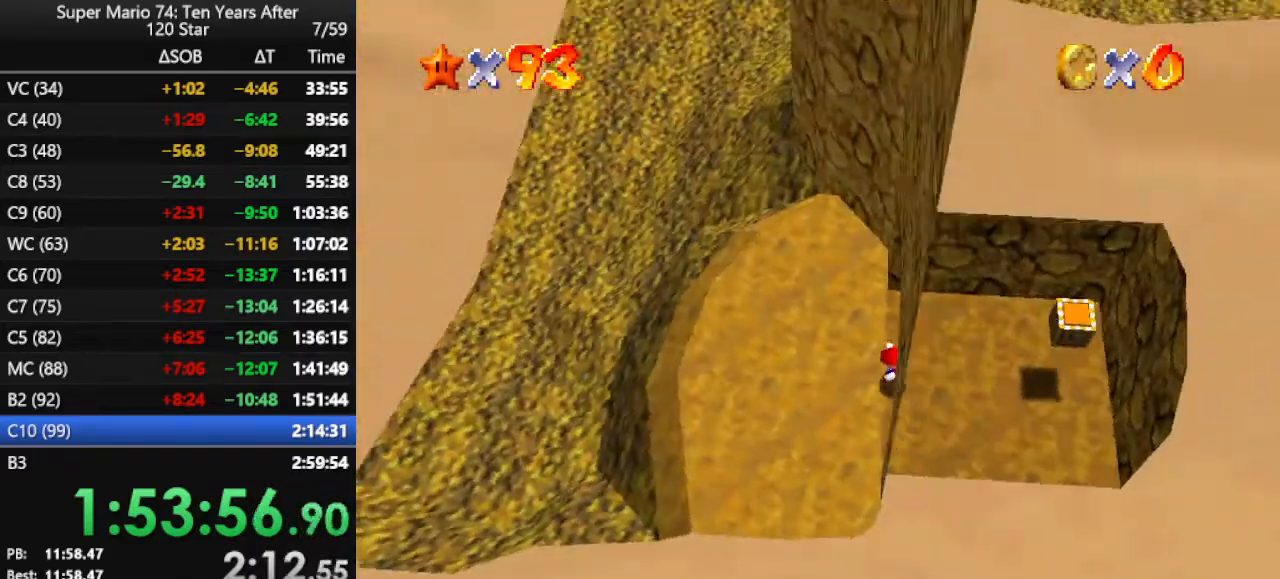
{"buttons": [], "left_stick": "right", "events": [[433, "left_stick", "right"]]}
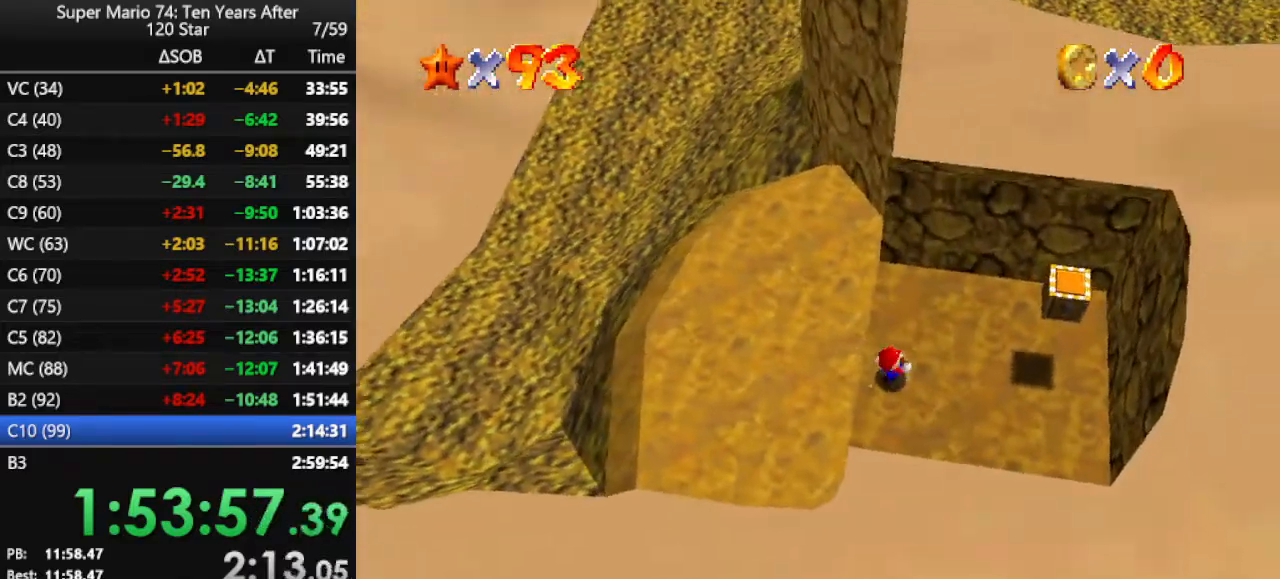
{"buttons": [], "left_stick": "right", "events": [[267, "A", "down"], [367, "A", "up"]]}
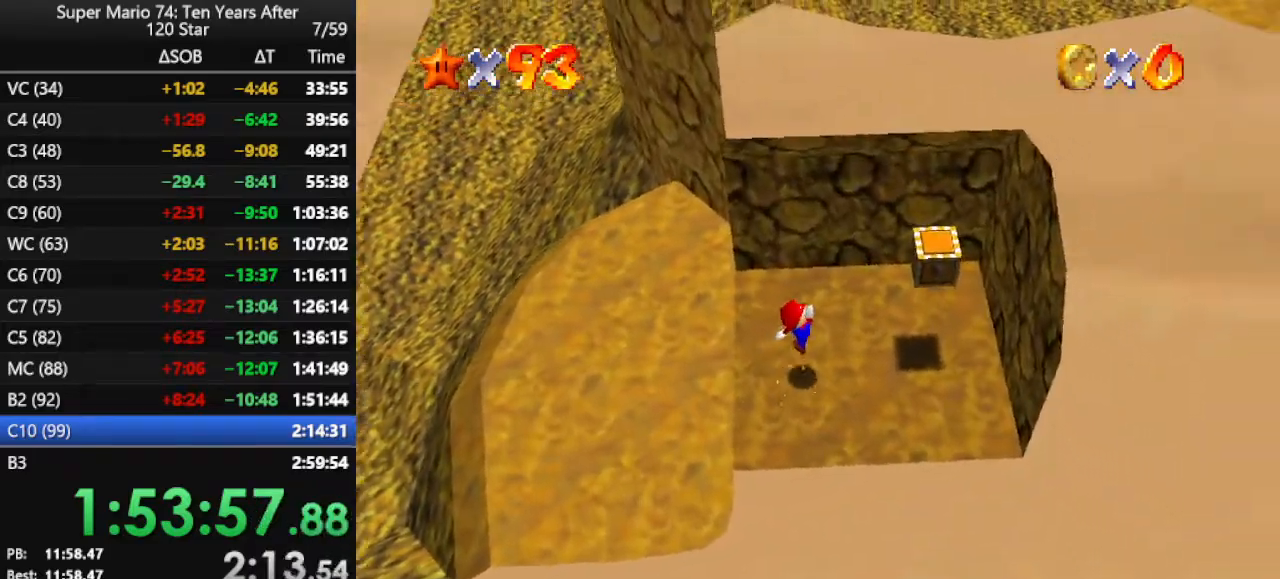
{"buttons": [], "left_stick": "right", "events": []}
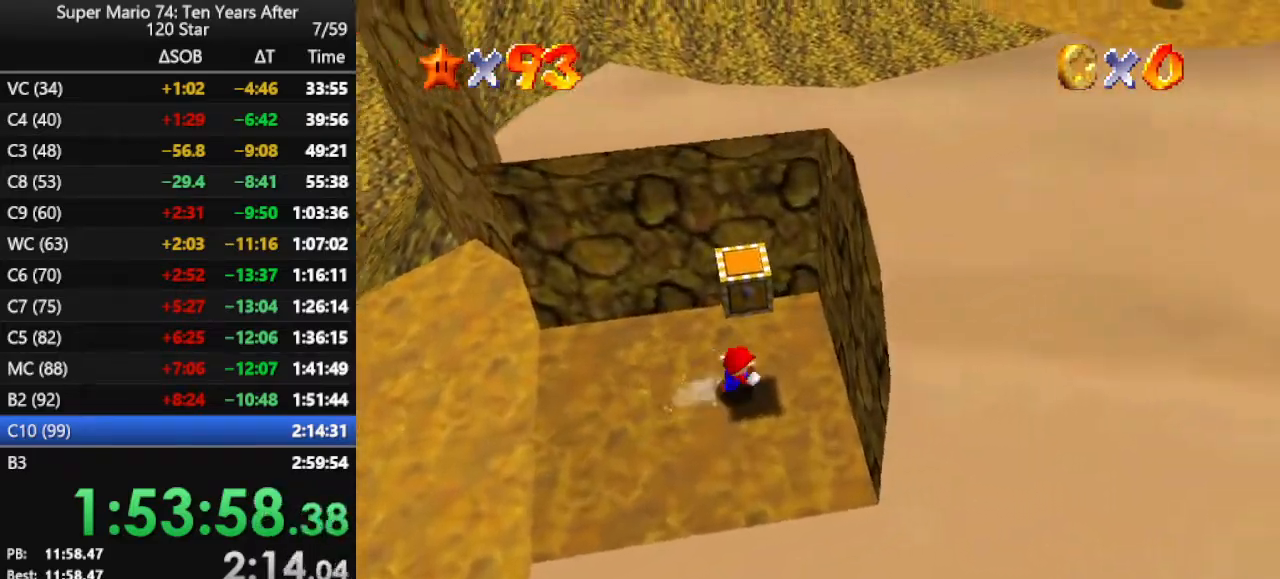
{"buttons": ["A"], "left_stick": "center", "events": [[33, "A", "down"], [233, "A", "up"], [400, "left_stick", "center"], [433, "A", "down"]]}
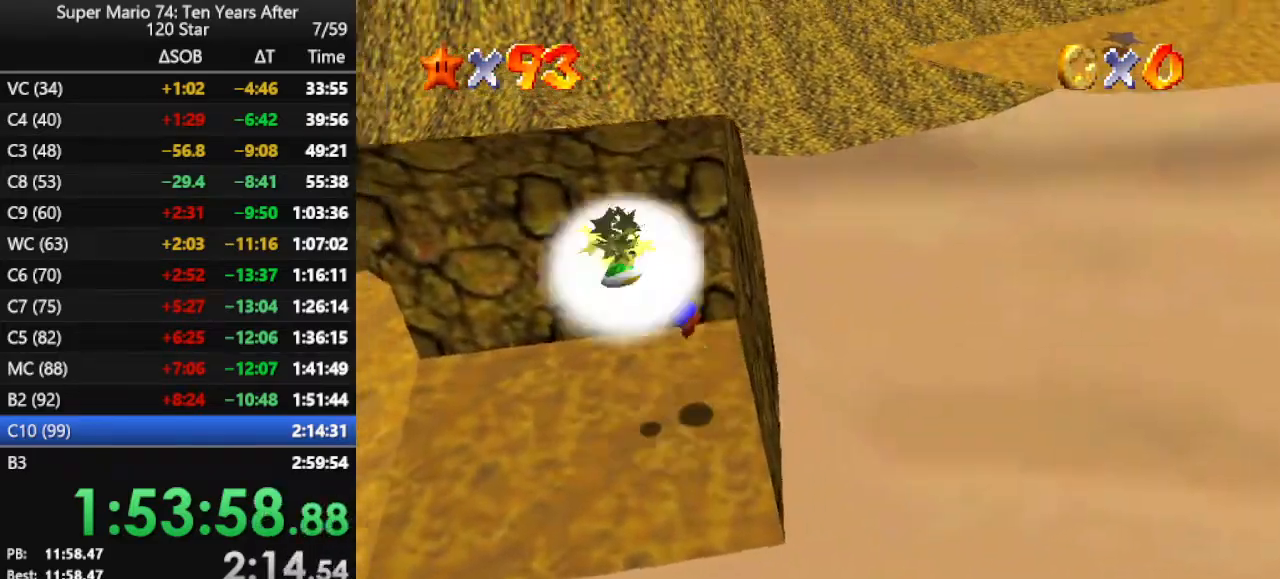
{"buttons": [], "left_stick": "left", "events": [[67, "left_stick", "right"], [100, "A", "up"], [367, "left_stick", "center"], [500, "left_stick", "left"]]}
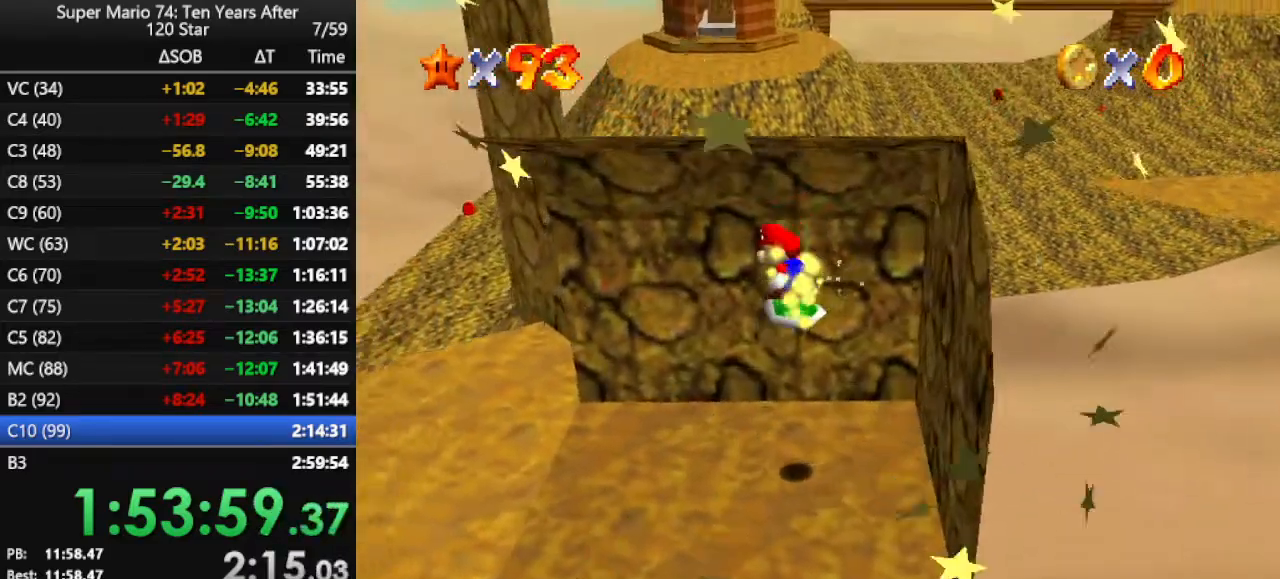
{"buttons": [], "left_stick": "left", "events": []}
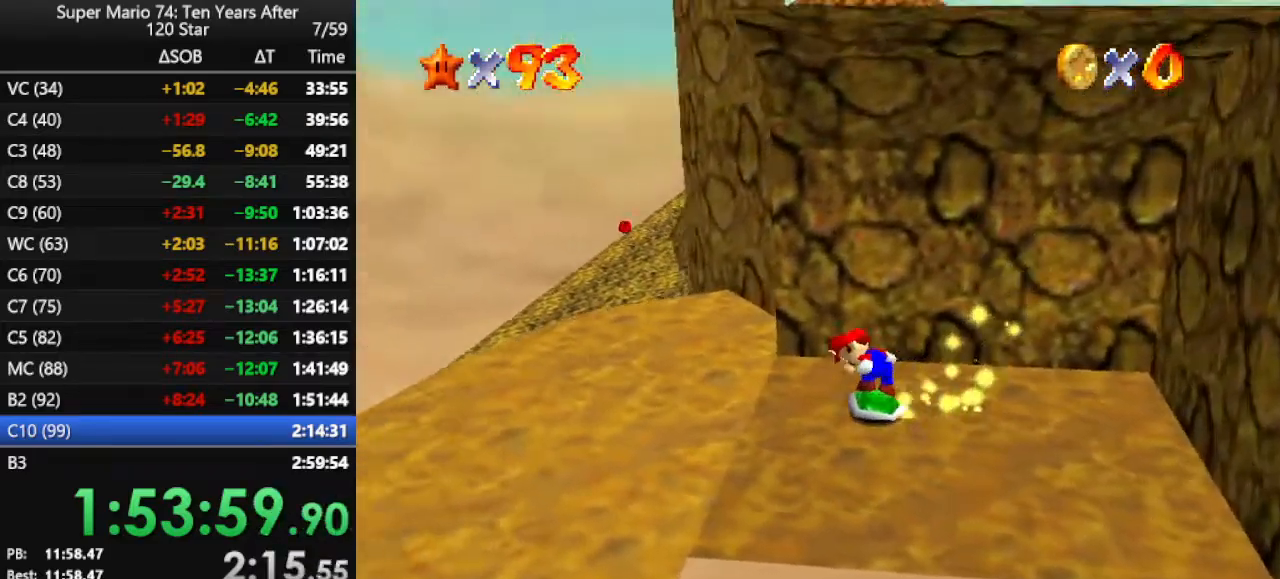
{"buttons": [], "left_stick": "up-left", "events": [[400, "left_stick", "up-left"]]}
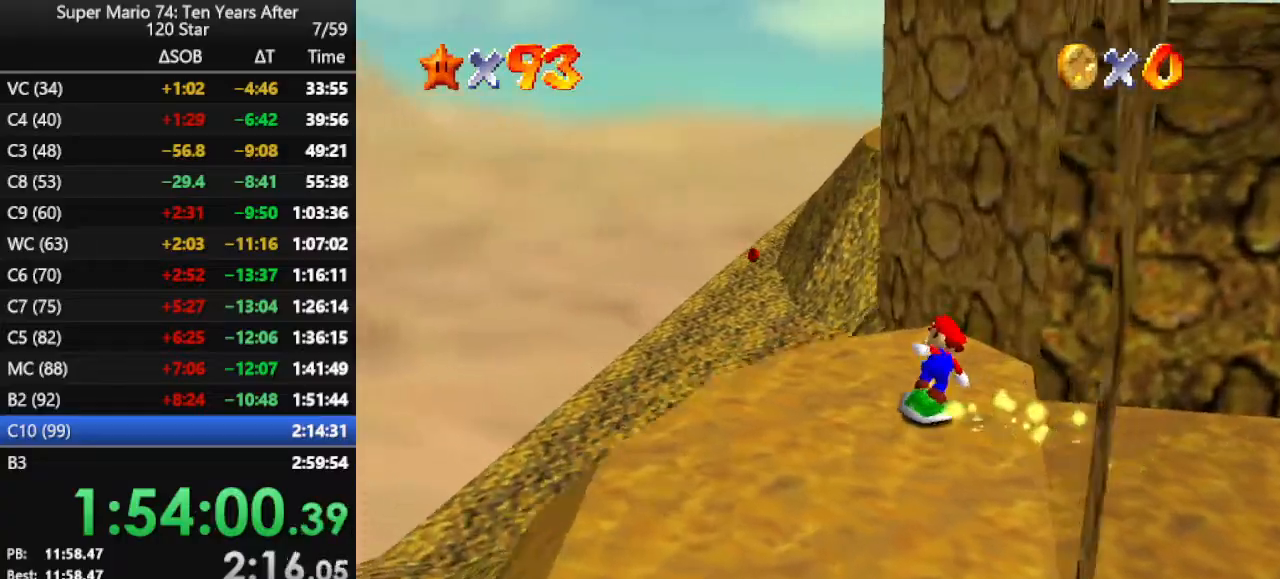
{"buttons": [], "left_stick": "up-left", "events": [[67, "left_stick", "up"], [233, "A", "down"], [367, "left_stick", "up-left"], [433, "A", "up"]]}
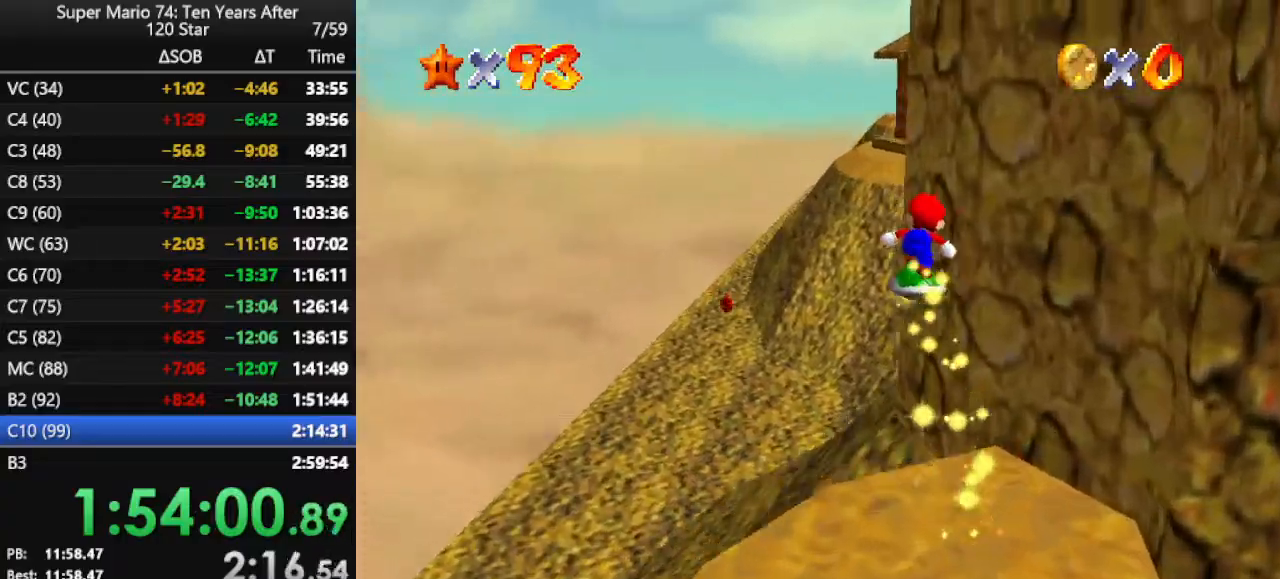
{"buttons": [], "left_stick": "up-left", "events": [[133, "C_LEFT", "down"], [233, "C_LEFT", "up"]]}
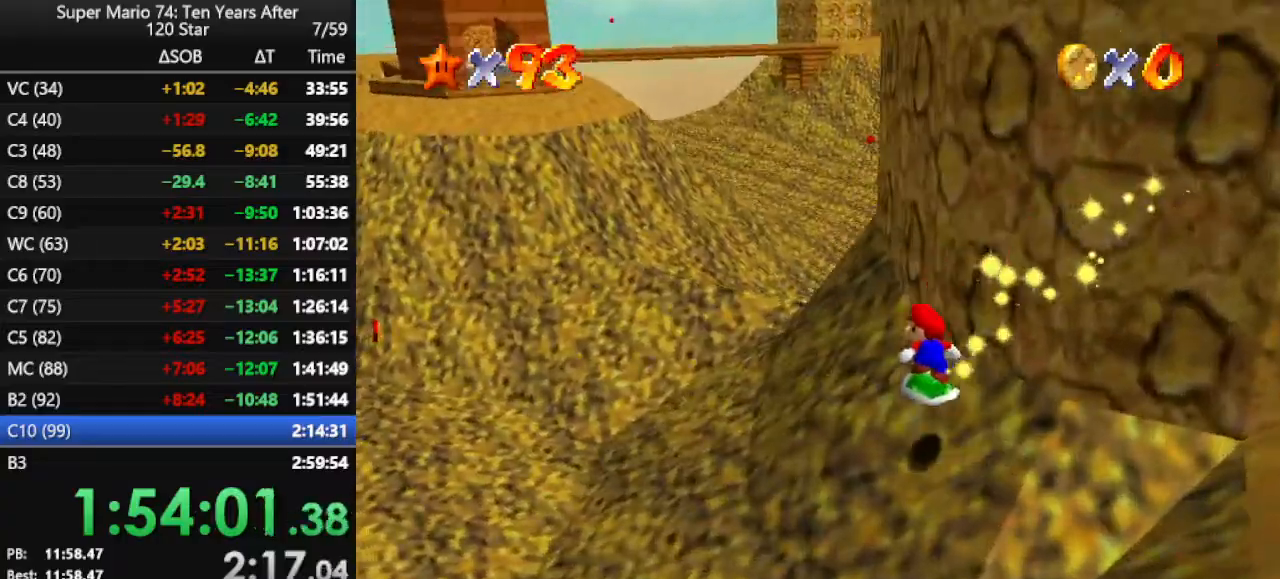
{"buttons": ["A"], "left_stick": "up-left", "events": [[400, "A", "down"]]}
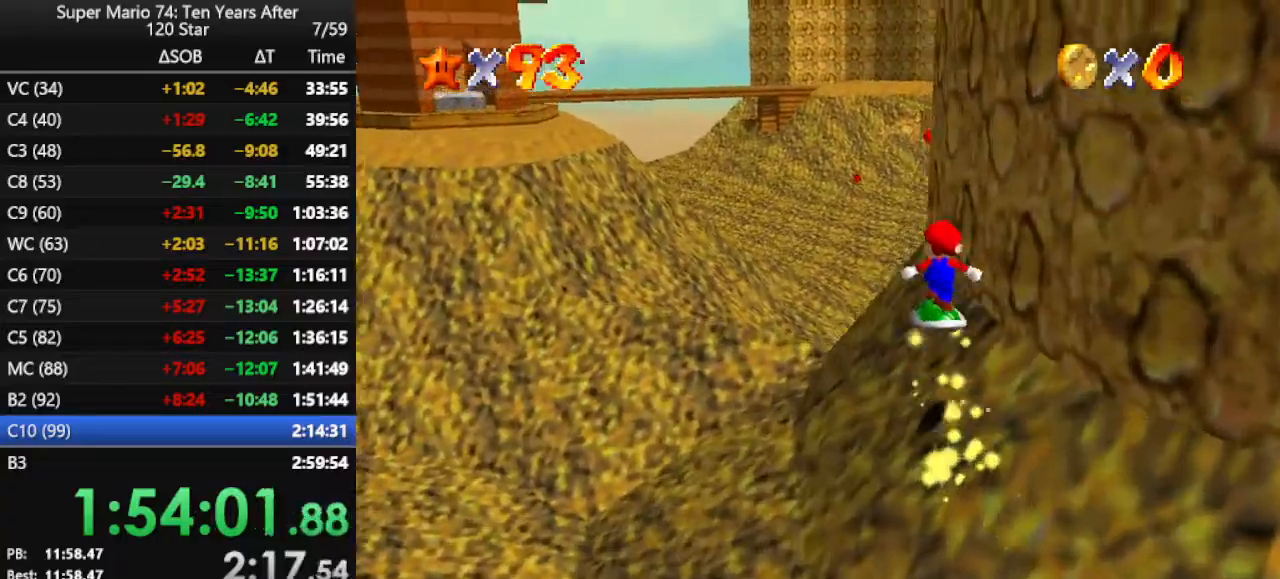
{"buttons": ["C_RIGHT"], "left_stick": "up", "events": [[233, "A", "up"], [367, "left_stick", "up"], [467, "C_RIGHT", "down"]]}
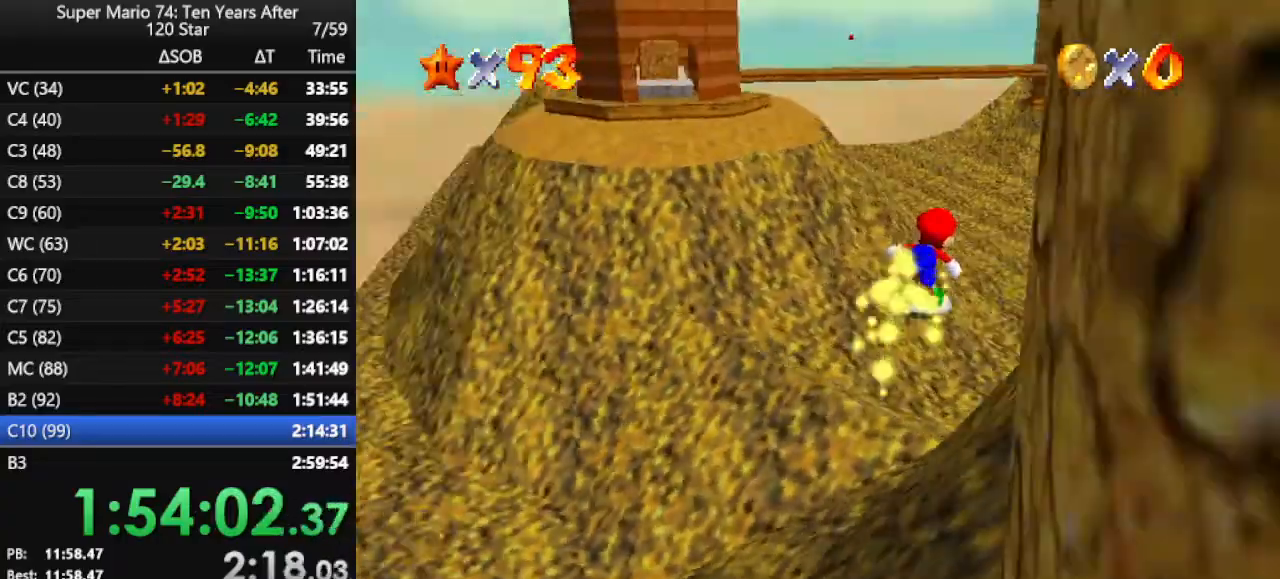
{"buttons": [], "left_stick": "up-right", "events": [[100, "C_RIGHT", "up"], [133, "left_stick", "up-right"]]}
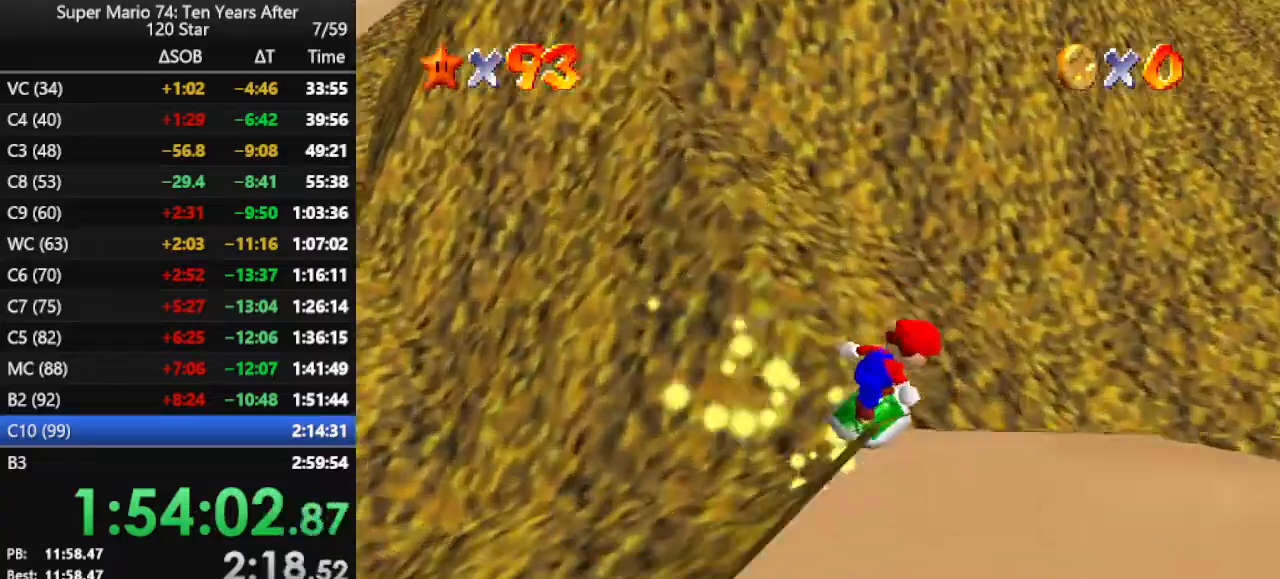
{"buttons": ["A"], "left_stick": "up-right", "events": [[167, "A", "down"]]}
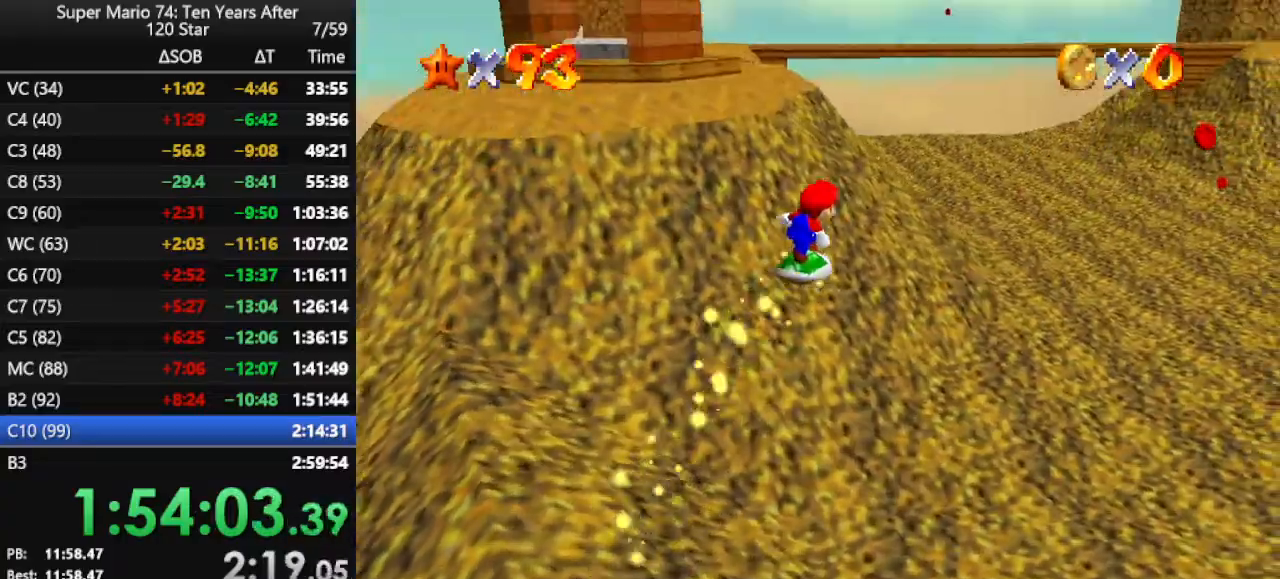
{"buttons": [], "left_stick": "up-right", "events": [[200, "A", "up"]]}
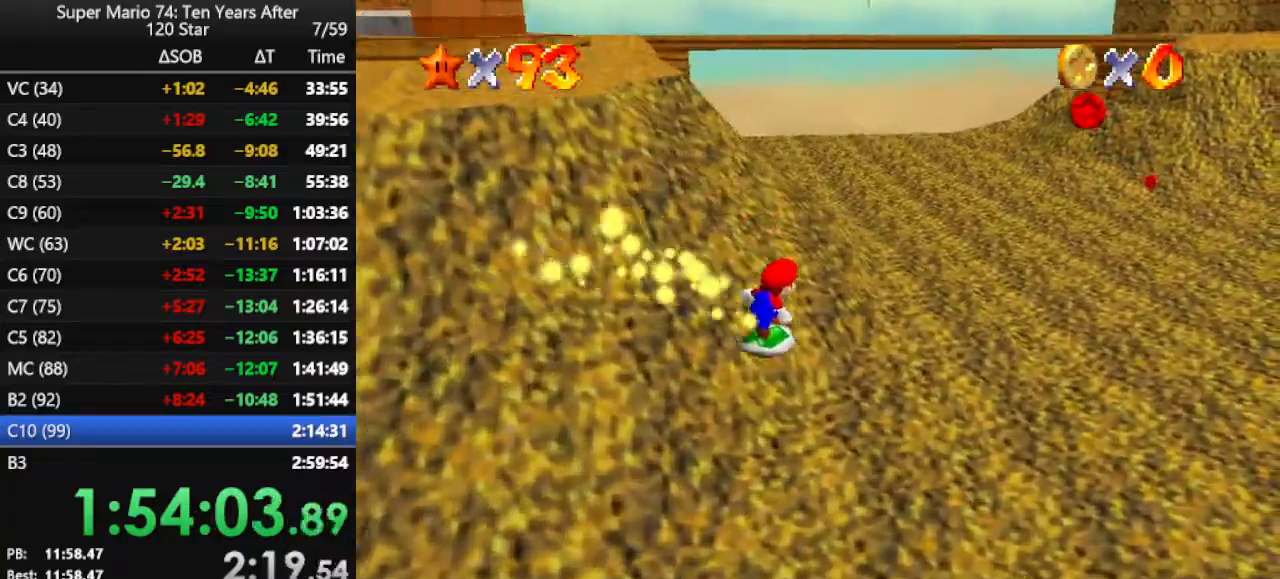
{"buttons": ["A"], "left_stick": "up", "events": [[333, "A", "down"], [333, "left_stick", "up"]]}
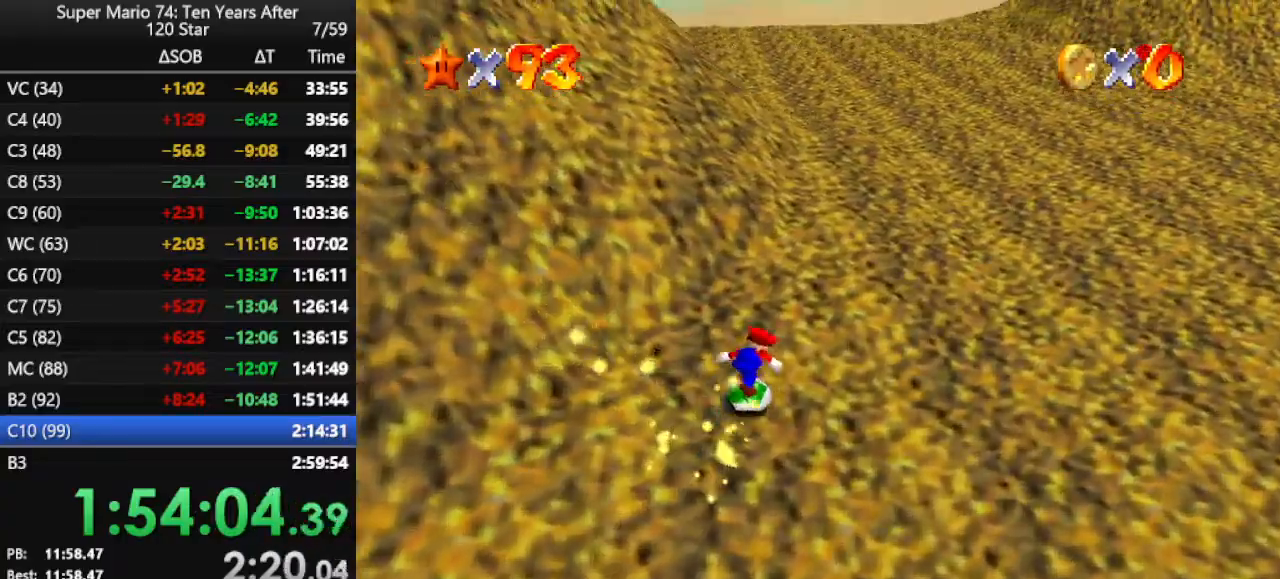
{"buttons": ["A"], "left_stick": "up", "events": [[200, "A", "up"], [300, "A", "down"]]}
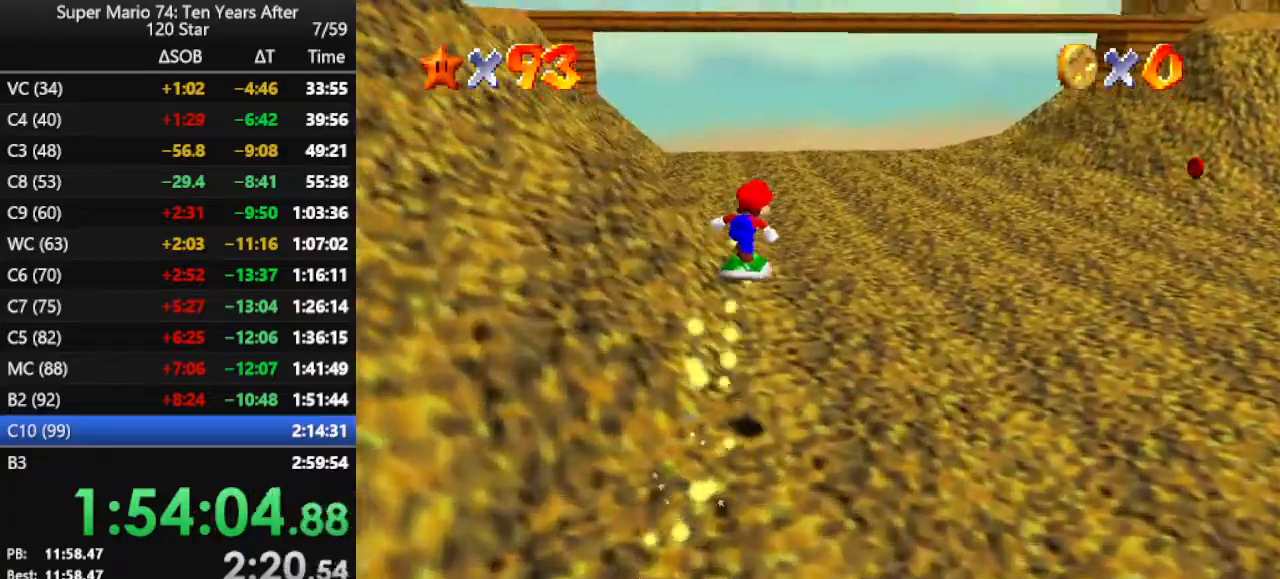
{"buttons": [], "left_stick": "up", "events": [[100, "A", "up"], [233, "C_LEFT", "down"], [367, "C_LEFT", "up"]]}
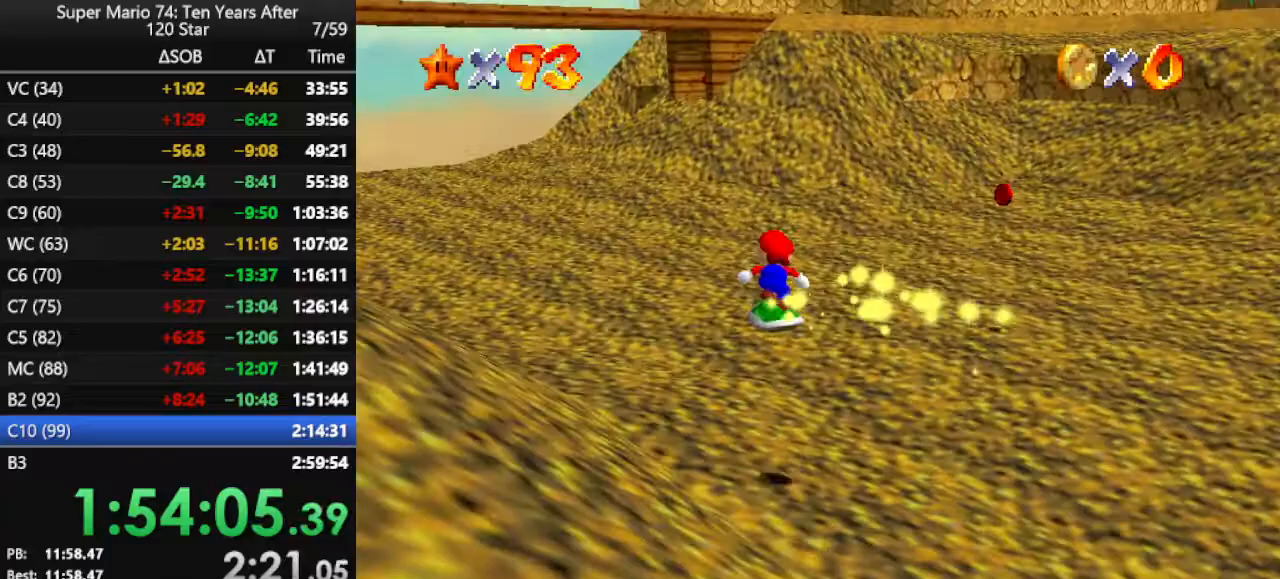
{"buttons": ["A"], "left_stick": "up-left", "events": [[167, "left_stick", "up-left"], [400, "A", "down"]]}
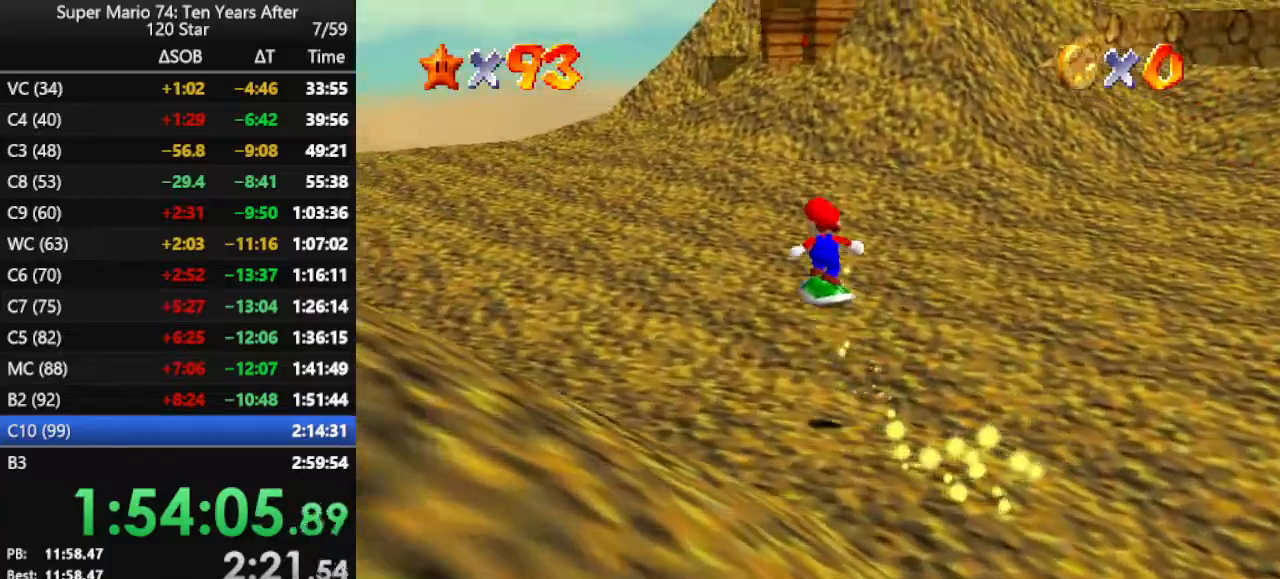
{"buttons": [], "left_stick": "up-left", "events": [[400, "A", "up"]]}
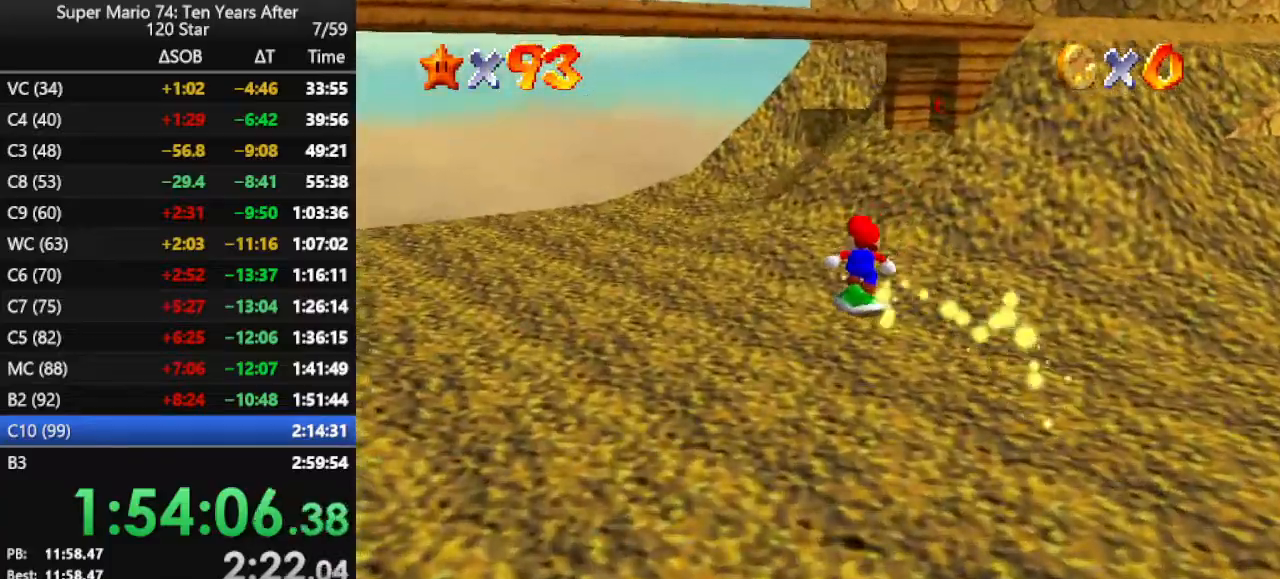
{"buttons": [], "left_stick": "up", "events": [[433, "left_stick", "up"]]}
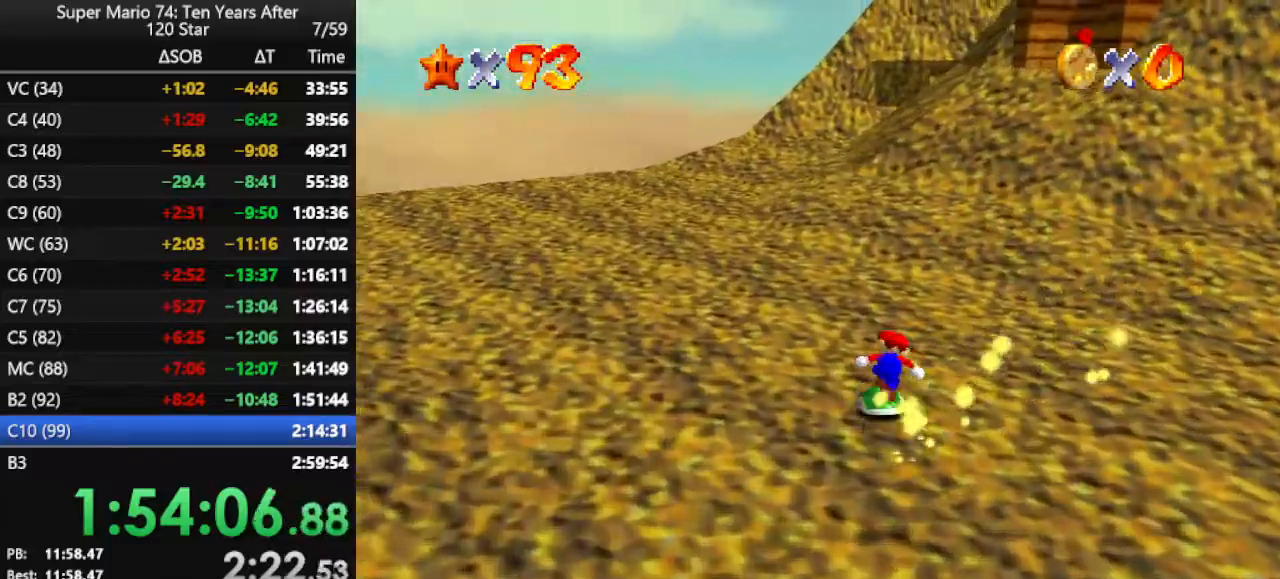
{"buttons": [], "left_stick": "up-left", "events": [[100, "A", "down"], [267, "left_stick", "up-left"], [500, "A", "up"]]}
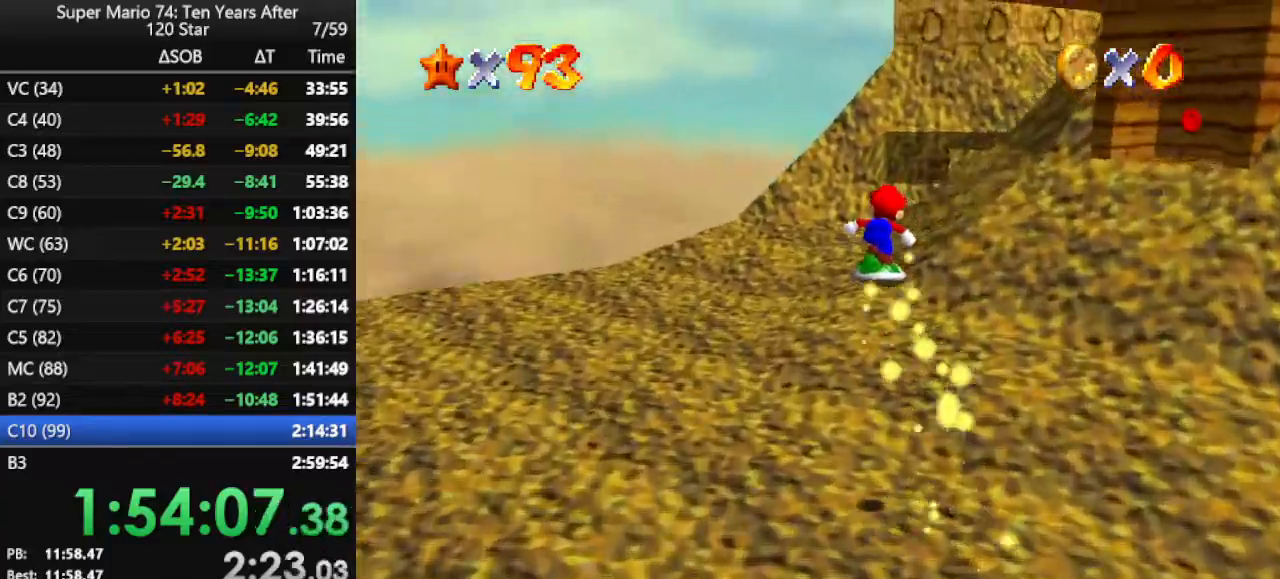
{"buttons": [], "left_stick": "up-left", "events": [[167, "C_LEFT", "down"], [267, "C_LEFT", "up"]]}
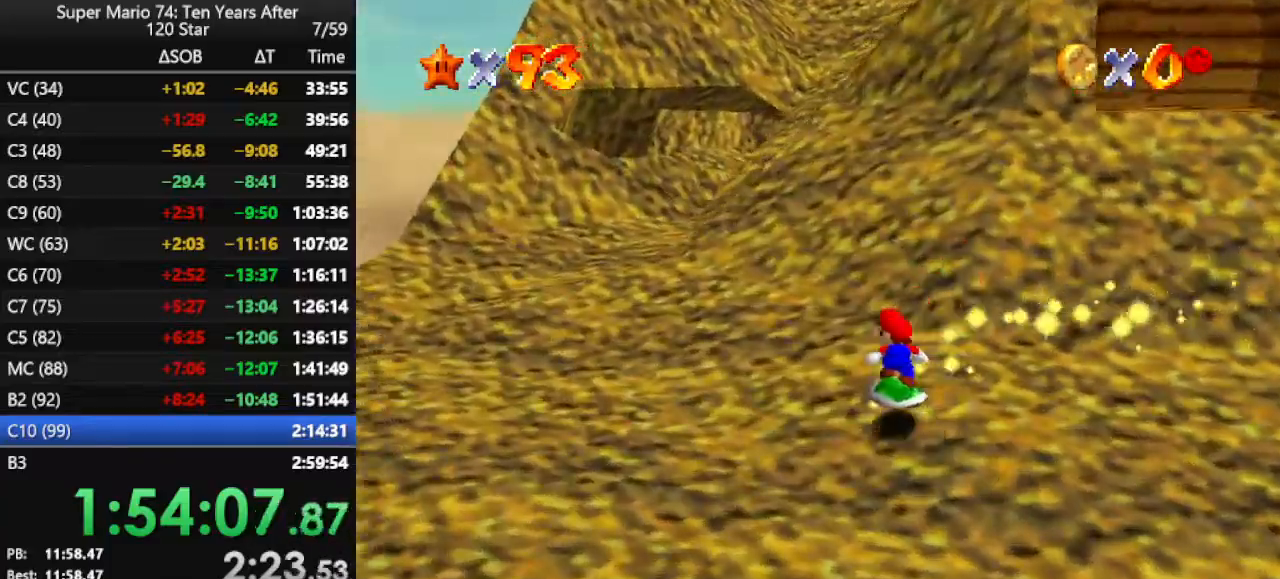
{"buttons": [], "left_stick": "up-left", "events": []}
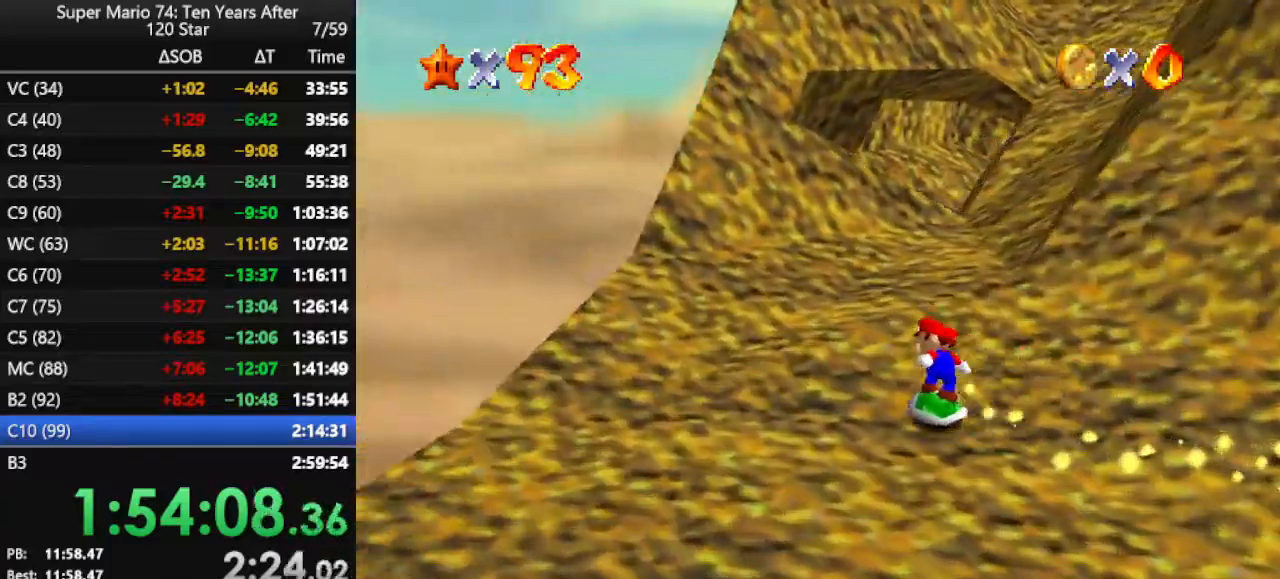
{"buttons": ["A"], "left_stick": "center", "events": [[200, "left_stick", "up"], [400, "A", "down"], [433, "left_stick", "center"]]}
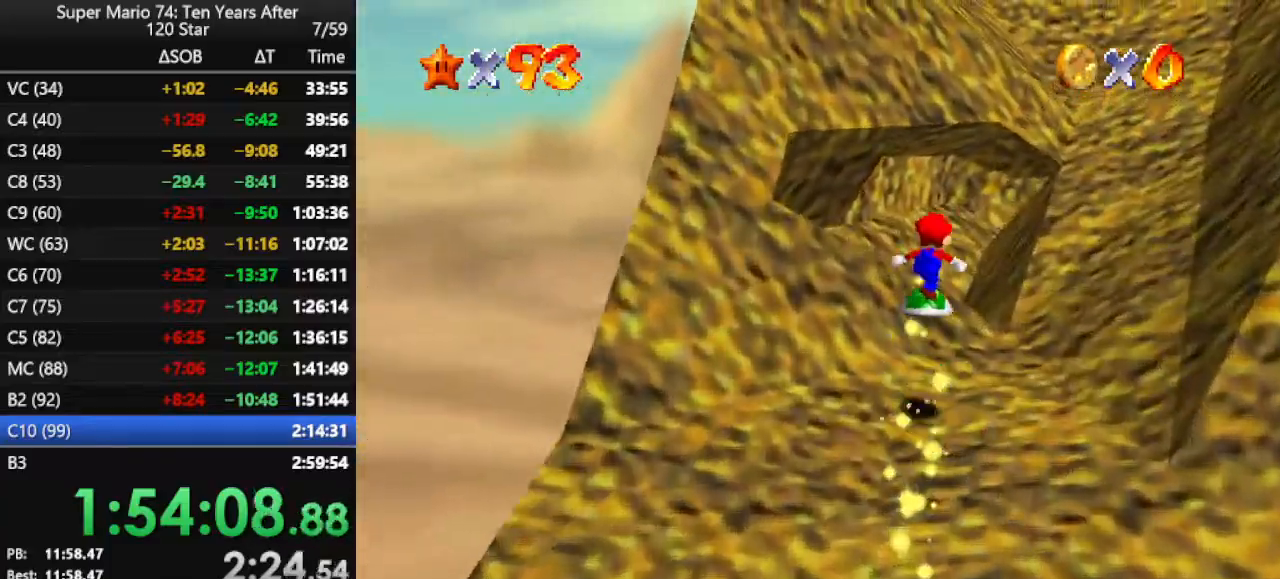
{"buttons": [], "left_stick": "down-right", "events": [[100, "A", "up"], [267, "C_UP", "down"], [333, "left_stick", "down-right"], [367, "C_UP", "up"]]}